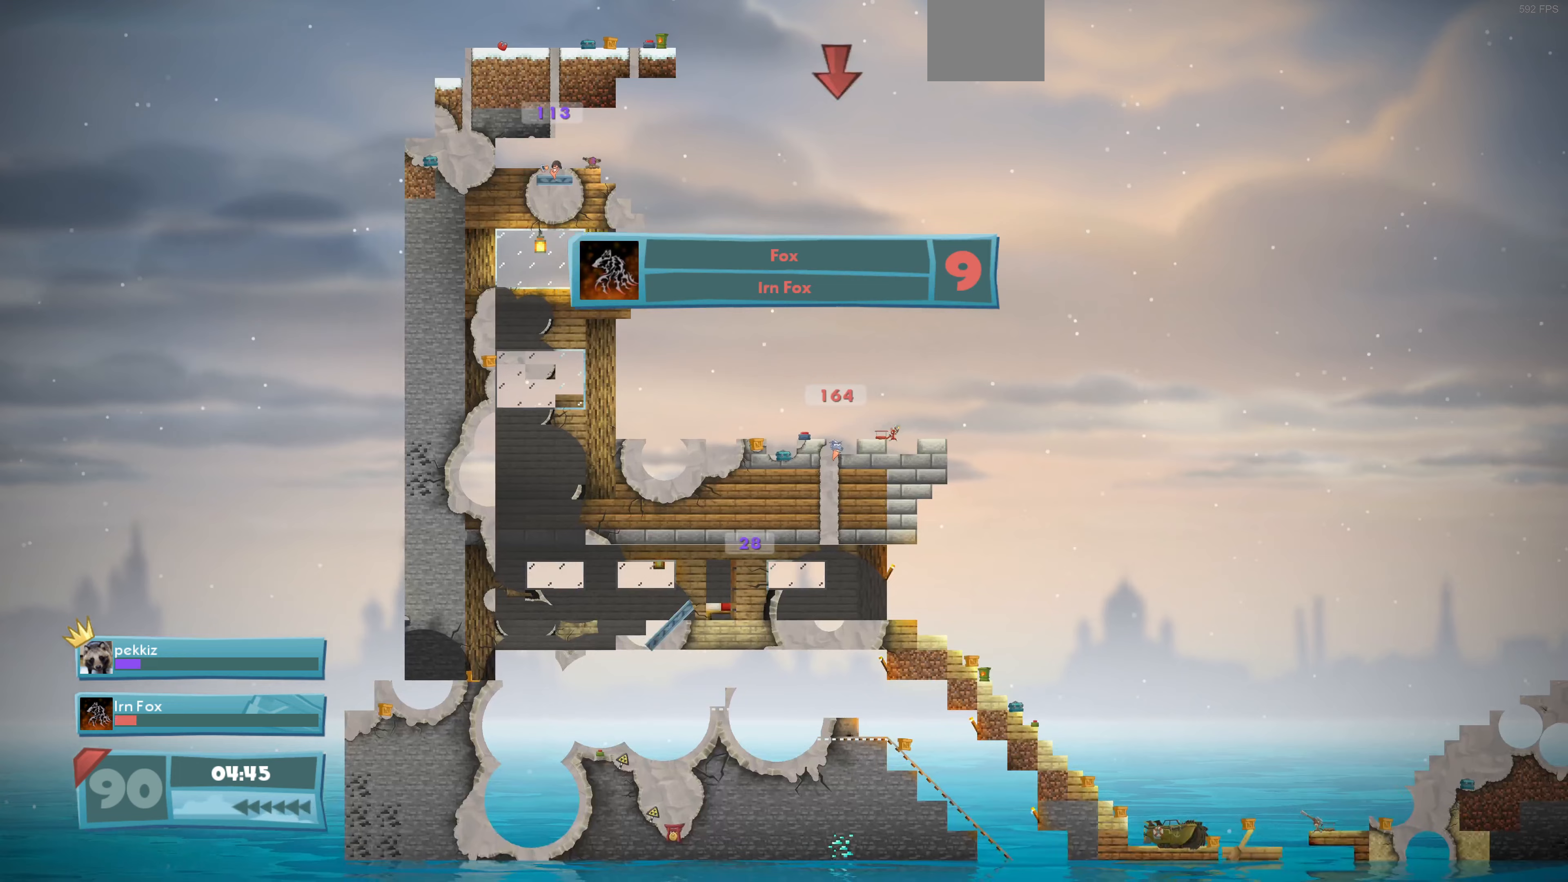
Gameplay with a controller (PlayStation layout); each line is a JSON object with the inputs held at the frame after it. "events" lists button and stick changes between this image and that frame as [ms after this image, input, new state], when the widget could be followed in between.
{"buttons": ["DPAD_RIGHT"], "left_stick": "center", "right_stick": "center", "events": [[500, "DPAD_RIGHT", "down"]]}
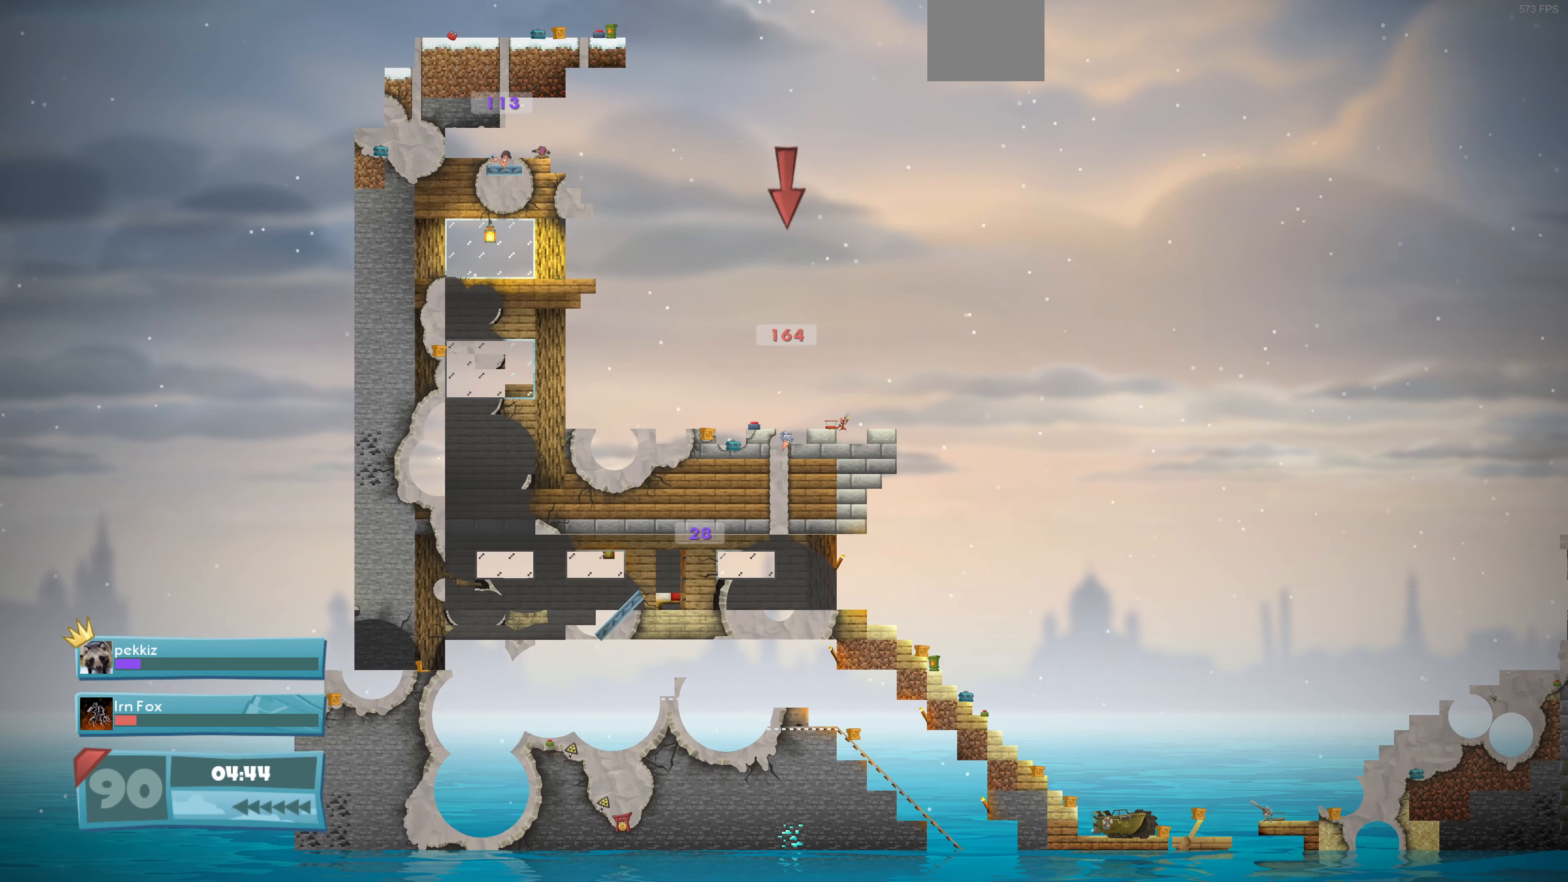
{"buttons": ["DPAD_RIGHT"], "left_stick": "center", "right_stick": "center", "events": []}
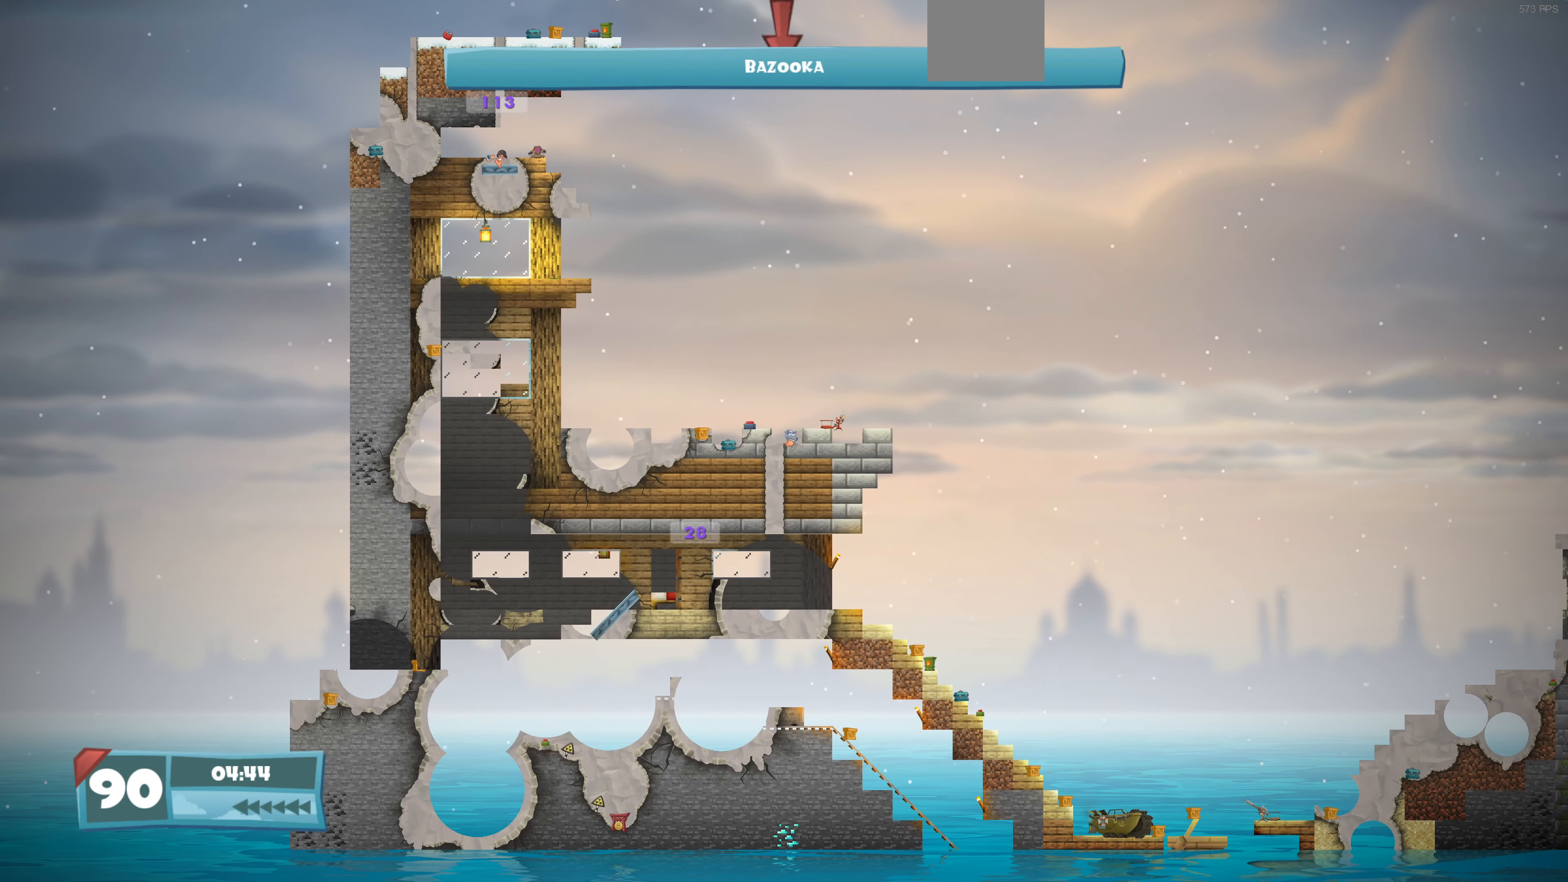
{"buttons": ["DPAD_RIGHT"], "left_stick": "center", "right_stick": "center", "events": []}
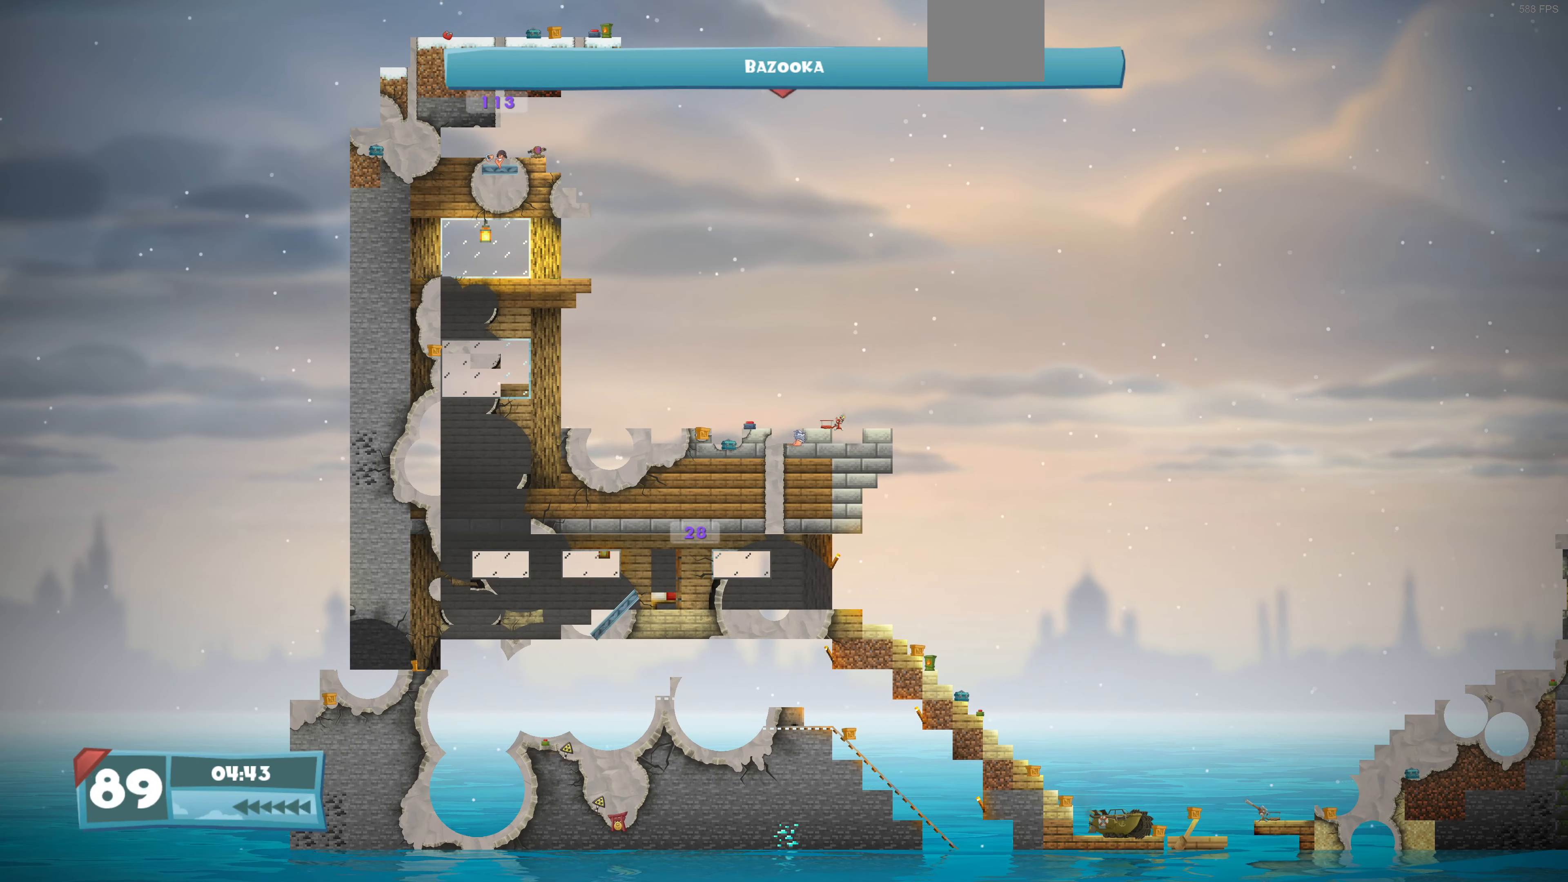
{"buttons": [], "left_stick": "center", "right_stick": "center", "events": [[500, "DPAD_RIGHT", "up"]]}
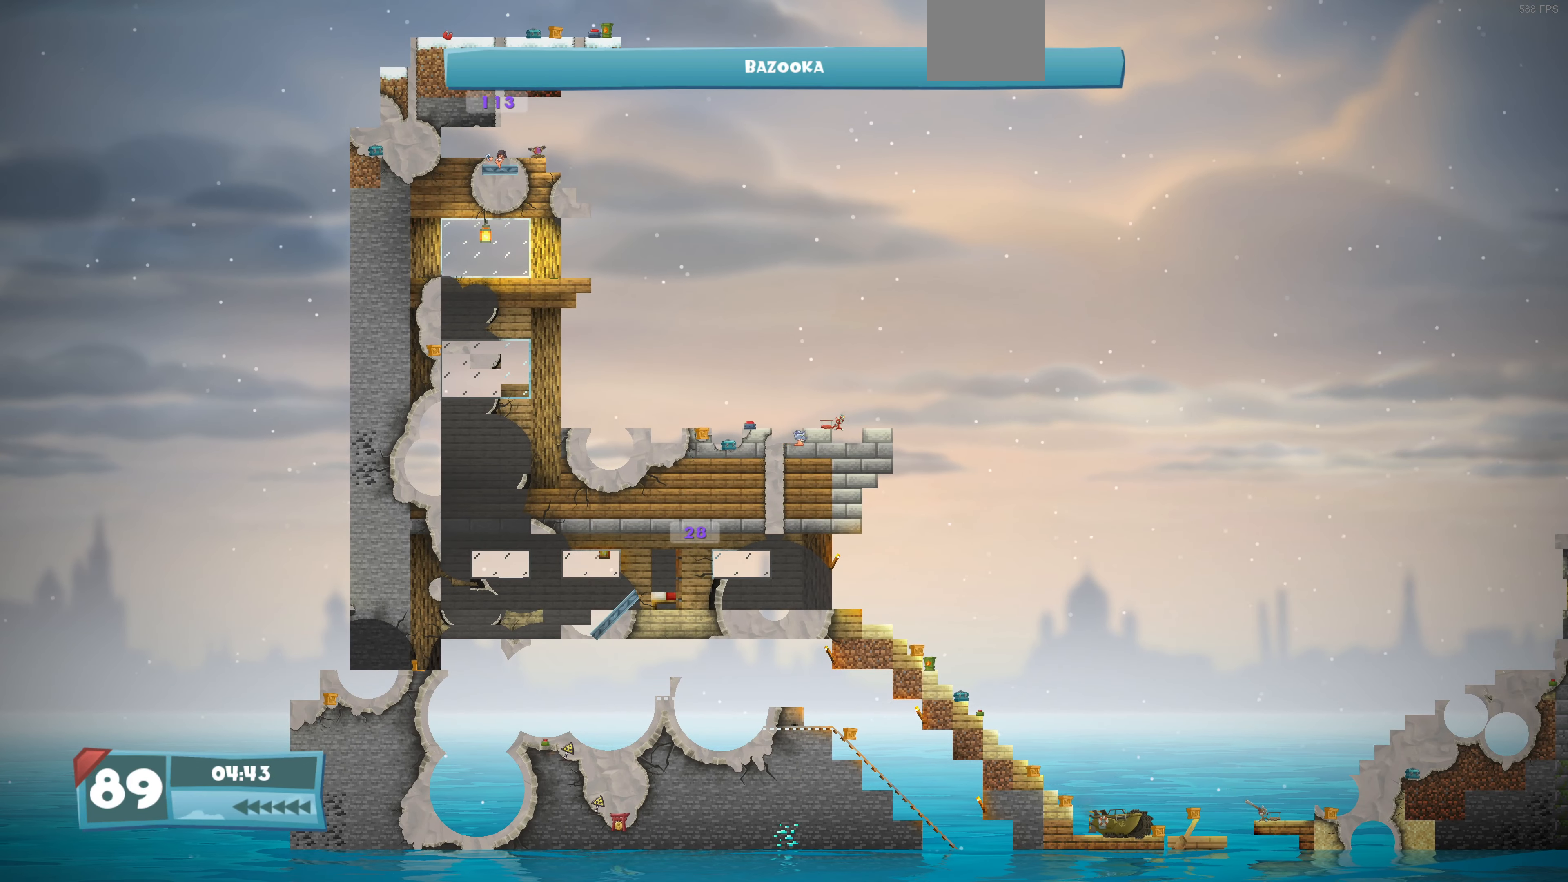
{"buttons": [], "left_stick": "center", "right_stick": "center", "events": [[333, "DPAD_LEFT", "down"], [400, "DPAD_LEFT", "up"]]}
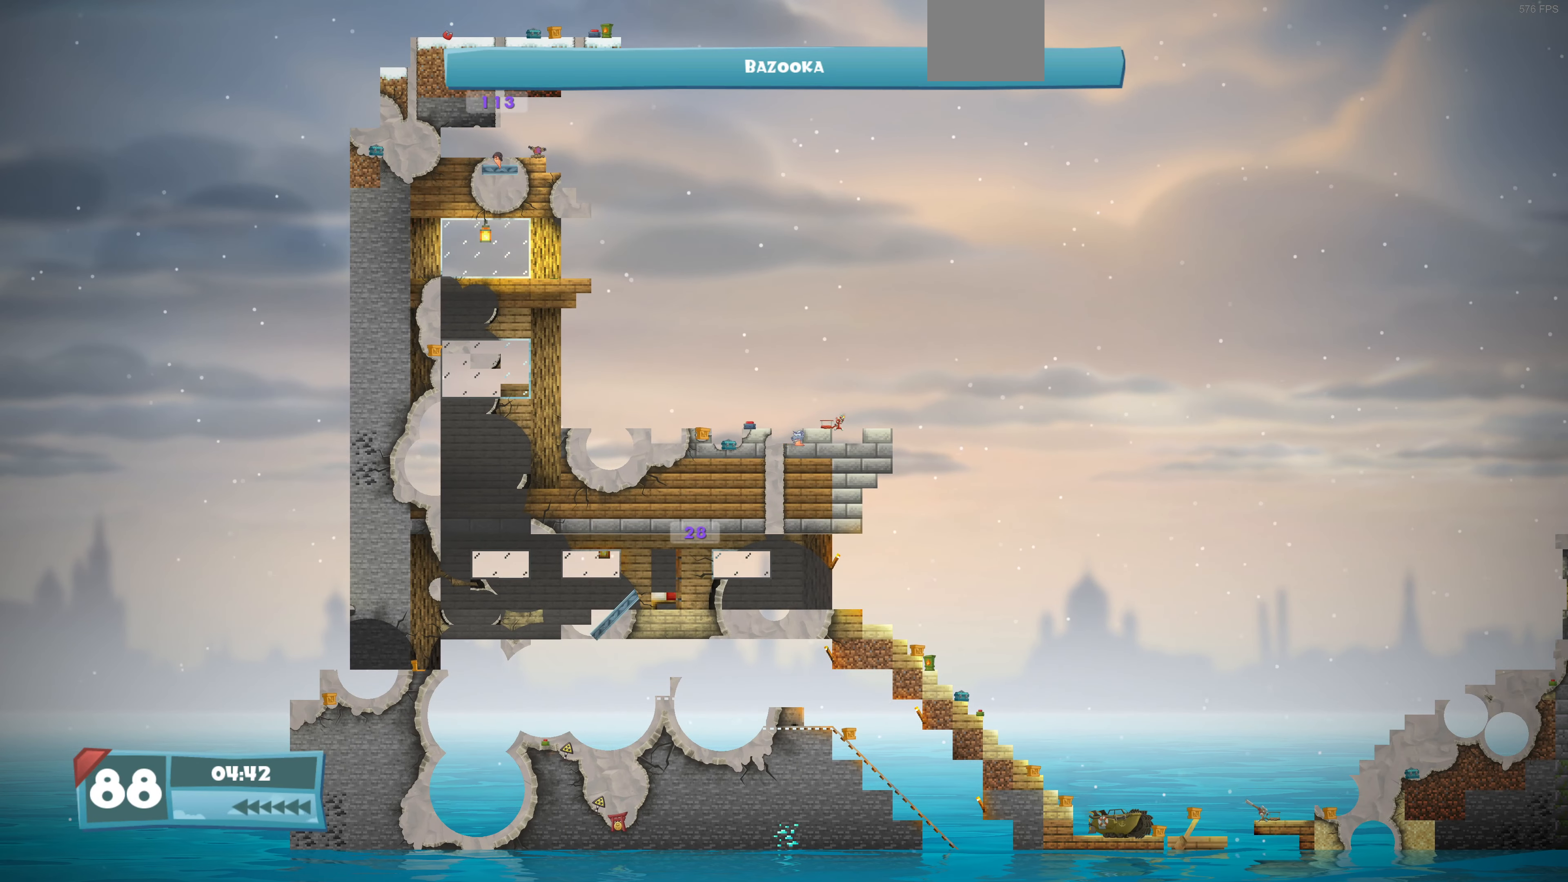
{"buttons": ["SQUARE", "DPAD_LEFT"], "left_stick": "center", "right_stick": "center", "events": [[233, "DPAD_LEFT", "down"], [433, "SQUARE", "down"]]}
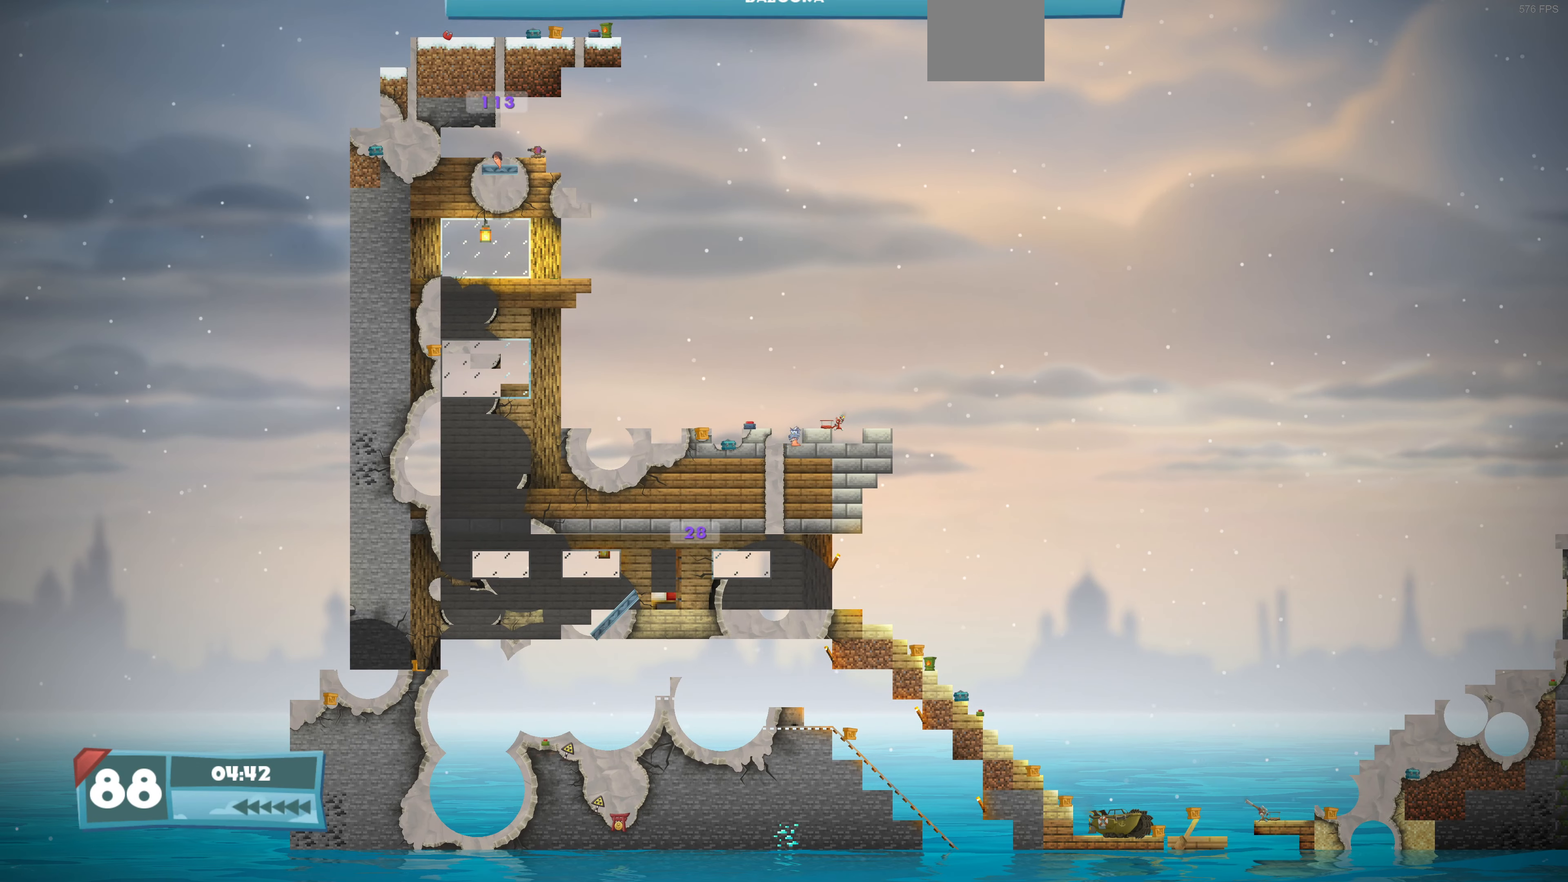
{"buttons": [], "left_stick": "center", "right_stick": "center", "events": [[100, "SQUARE", "up"], [400, "DPAD_LEFT", "up"]]}
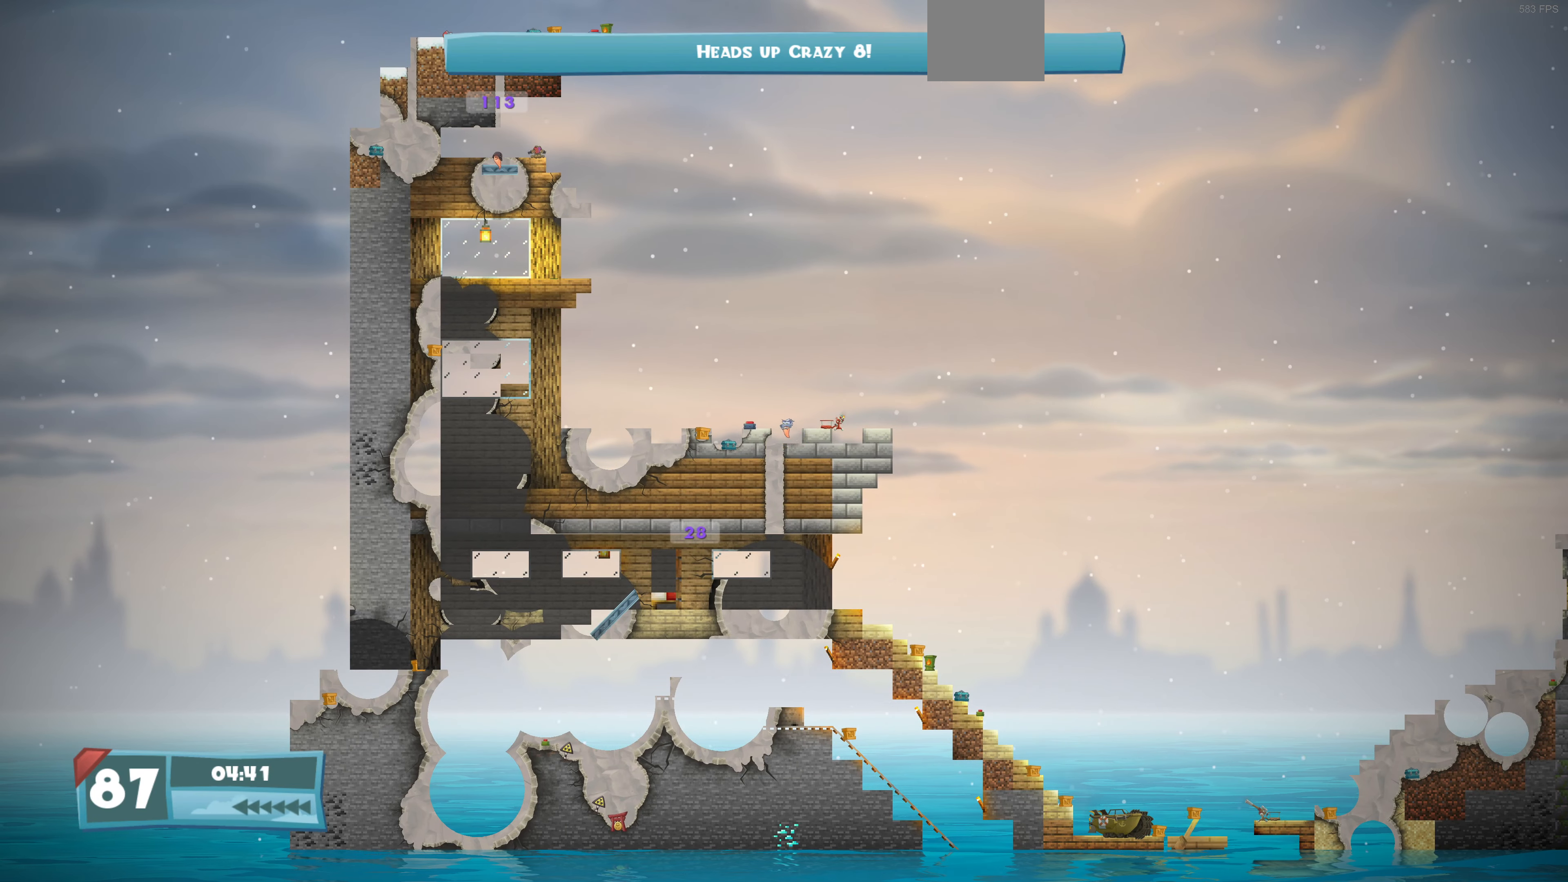
{"buttons": [], "left_stick": "center", "right_stick": "center", "events": []}
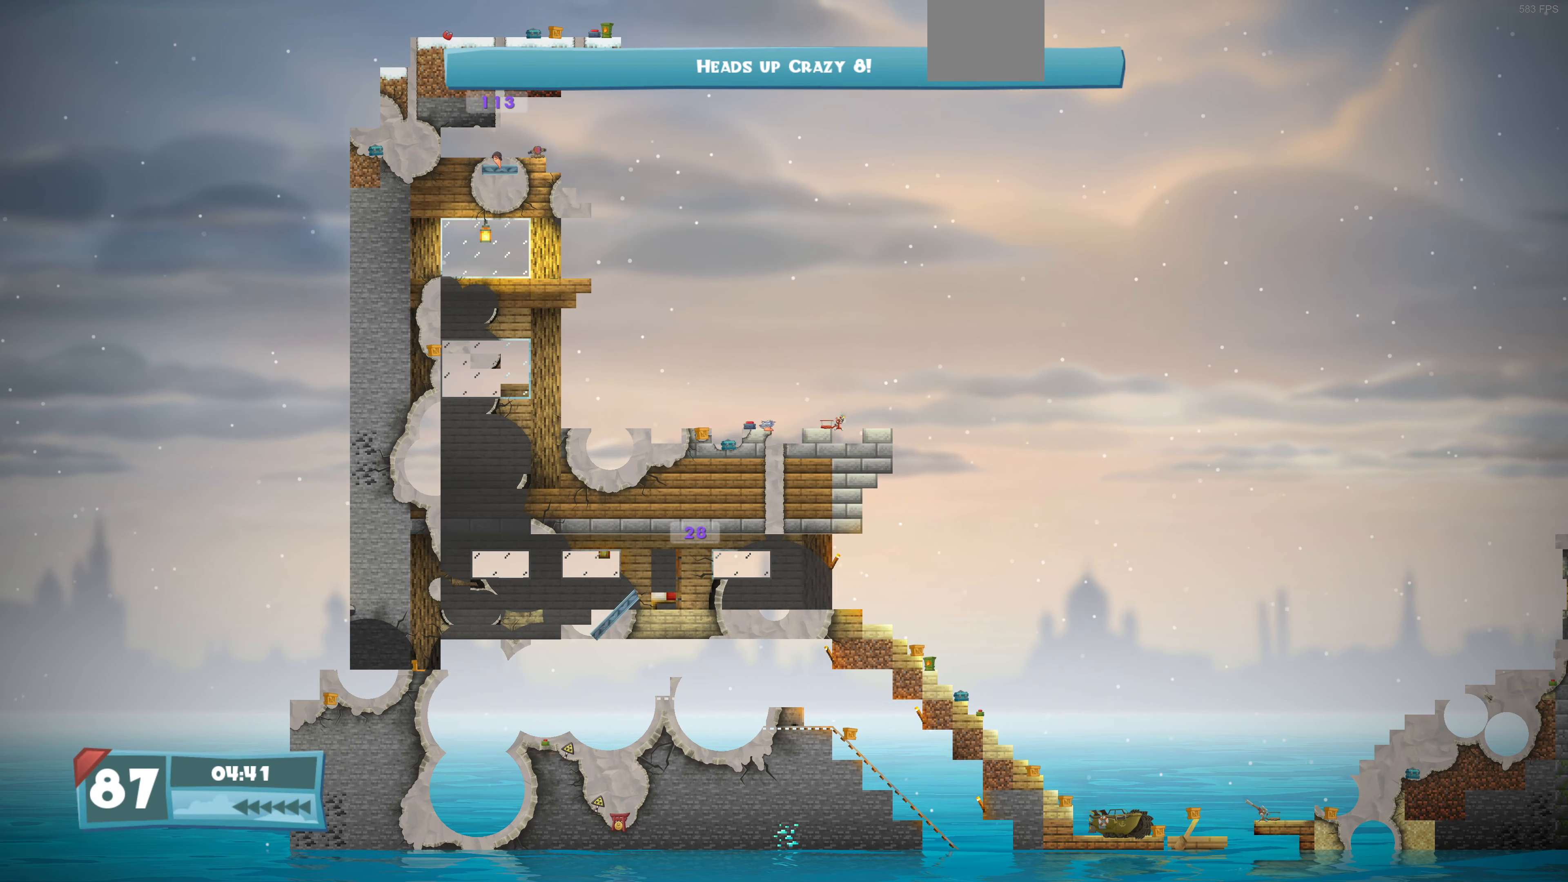
{"buttons": ["DPAD_LEFT"], "left_stick": "center", "right_stick": "center", "events": [[67, "DPAD_LEFT", "down"]]}
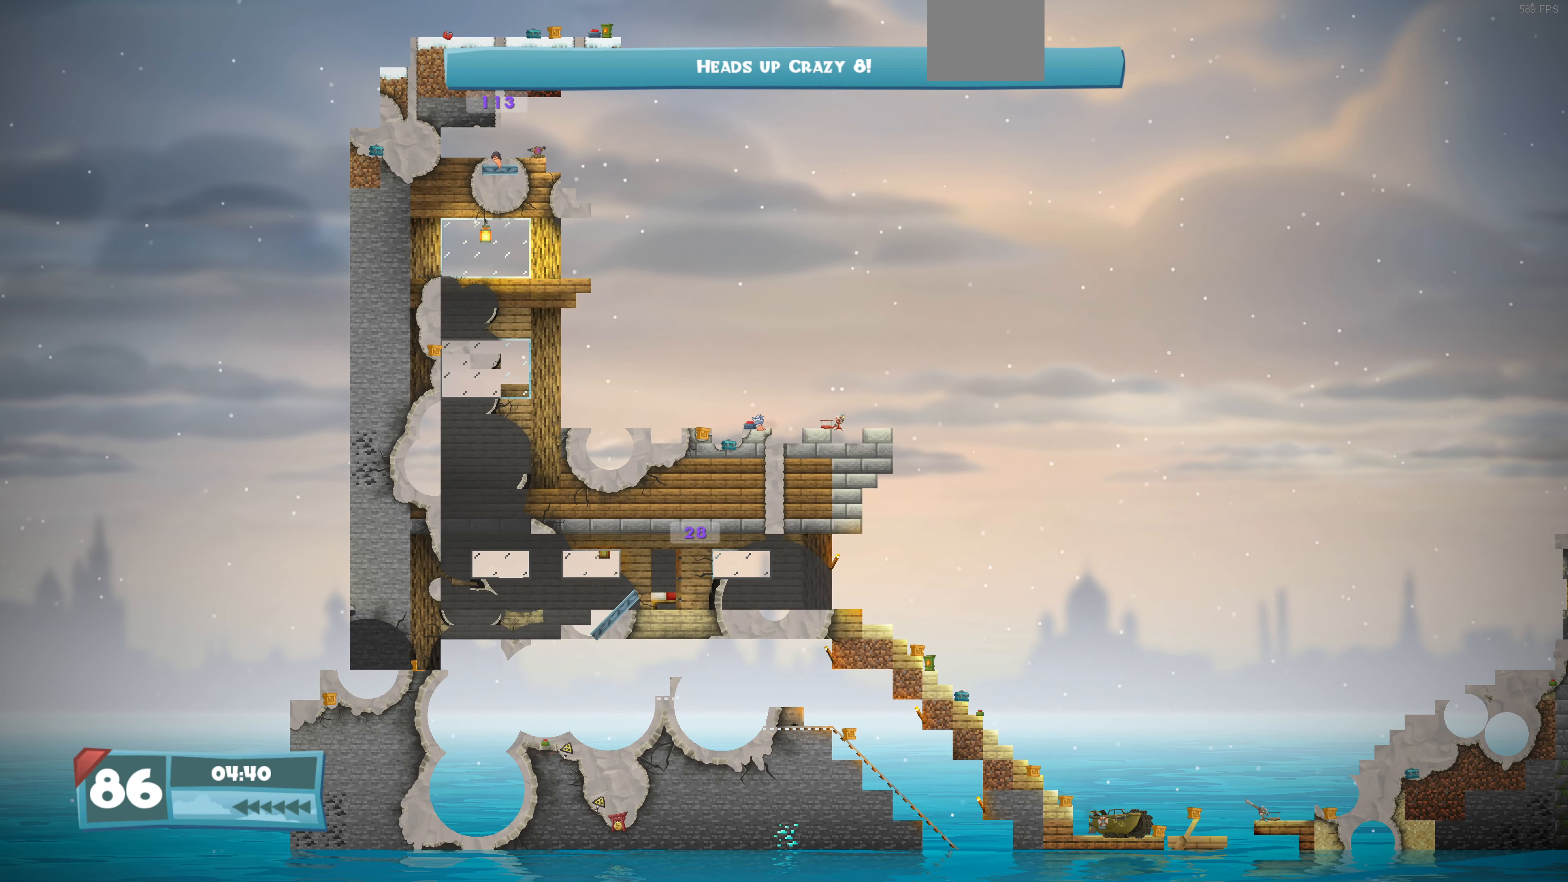
{"buttons": ["DPAD_LEFT"], "left_stick": "center", "right_stick": "center", "events": []}
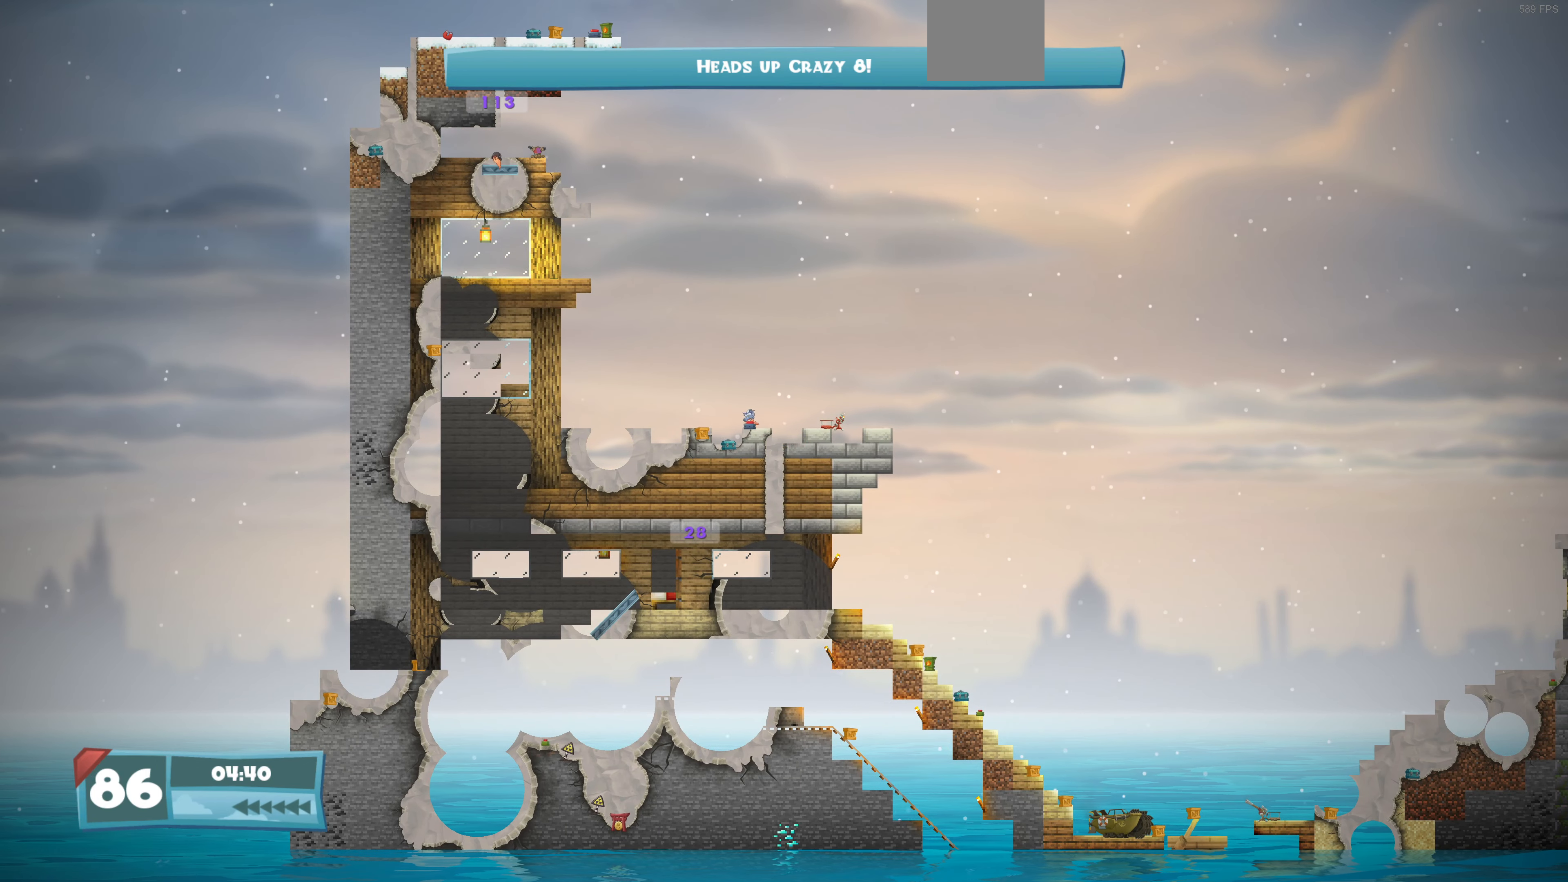
{"buttons": ["DPAD_LEFT"], "left_stick": "center", "right_stick": "center", "events": [[233, "SQUARE", "down"], [433, "SQUARE", "up"]]}
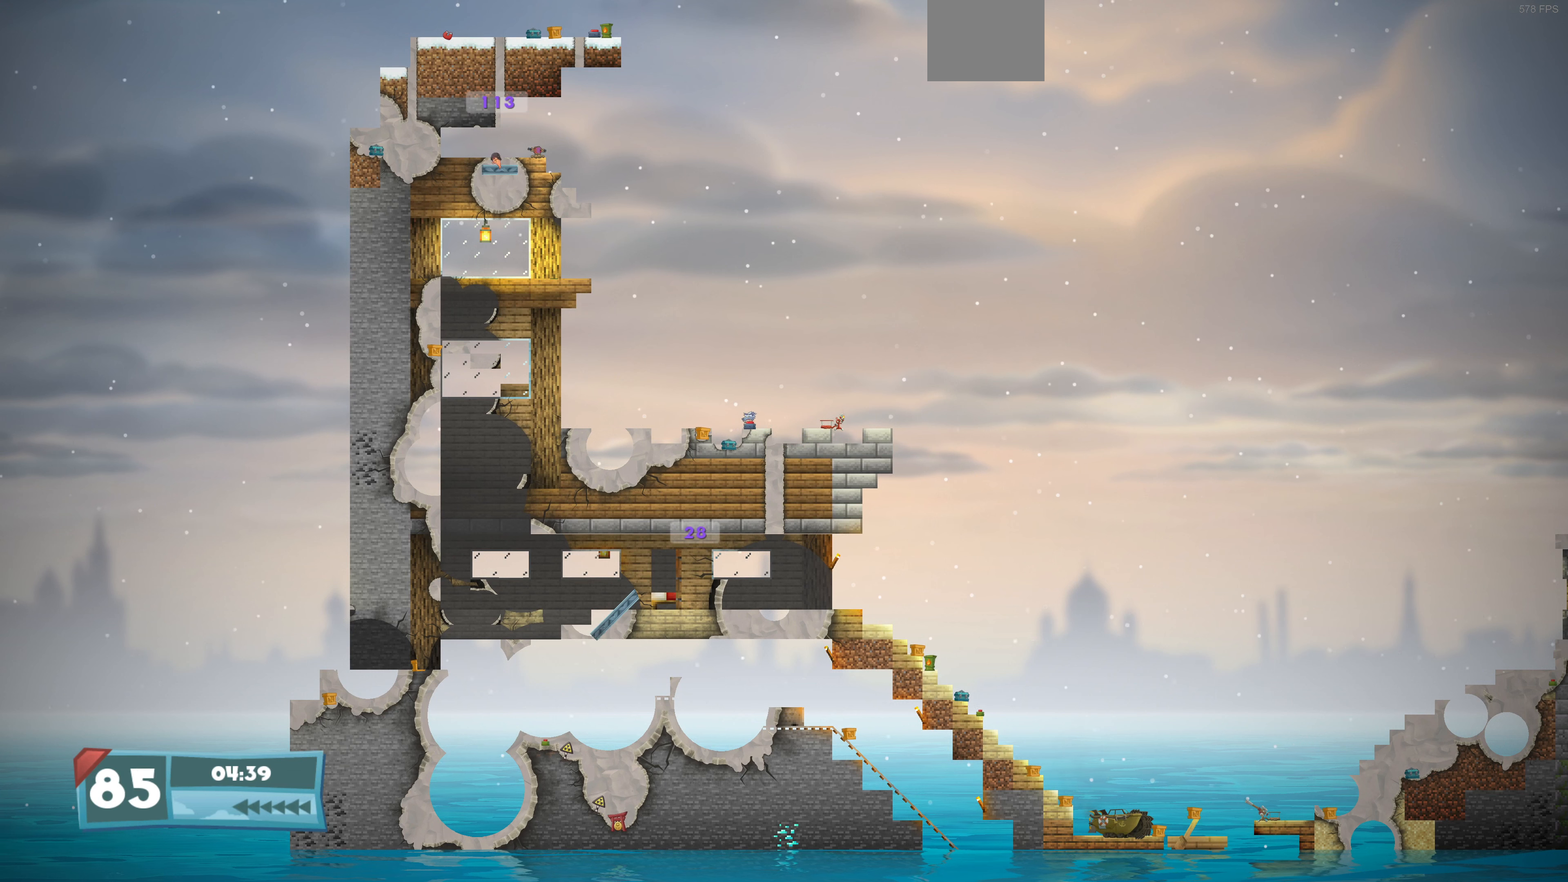
{"buttons": ["DPAD_LEFT"], "left_stick": "center", "right_stick": "center", "events": []}
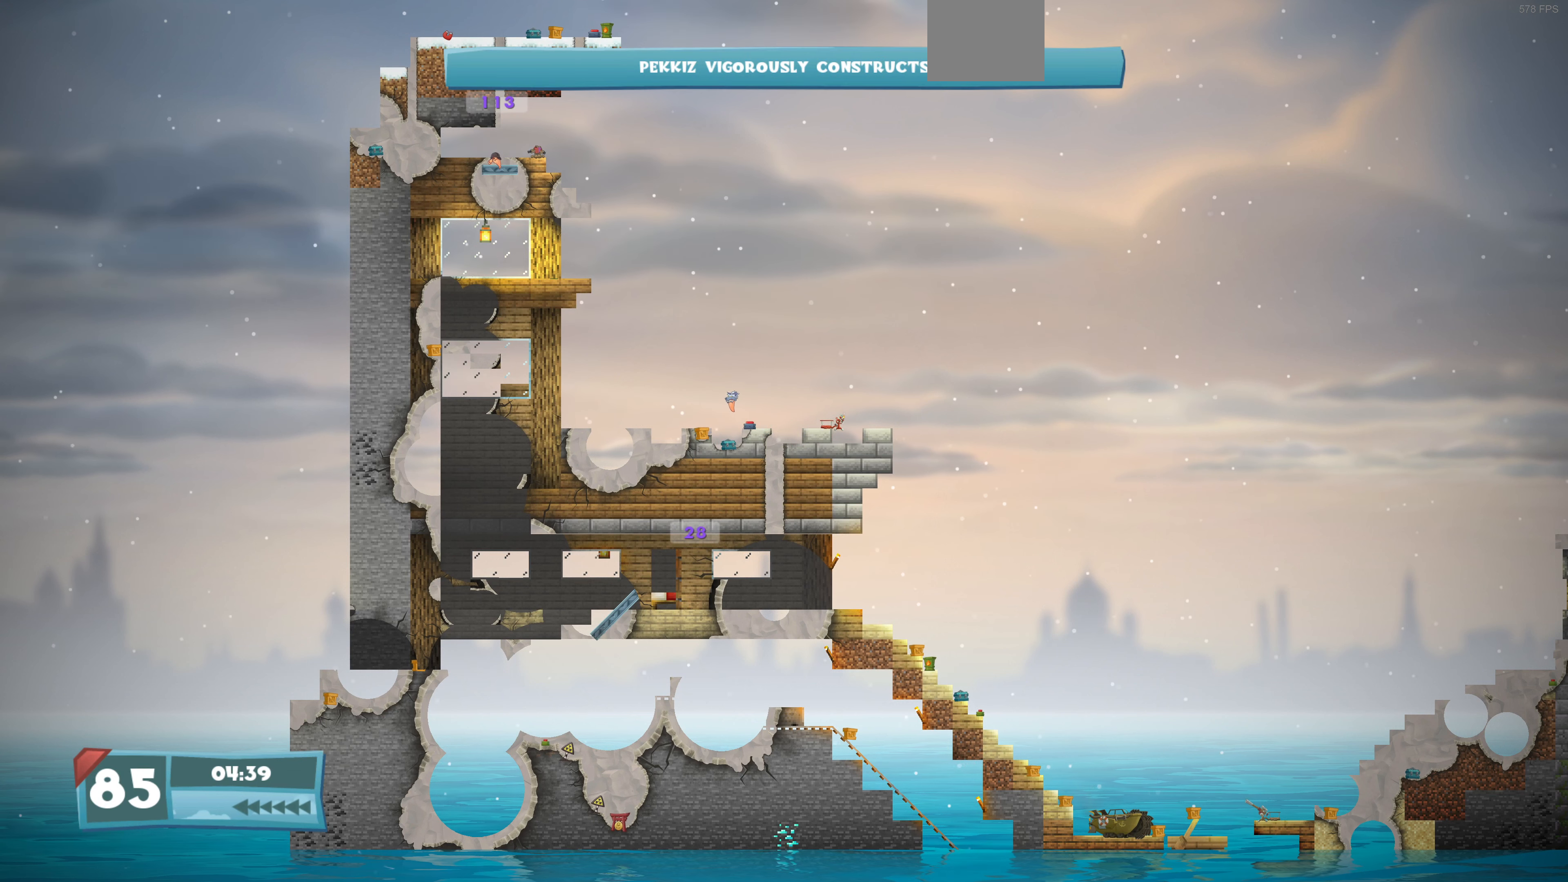
{"buttons": ["DPAD_LEFT"], "left_stick": "center", "right_stick": "center", "events": []}
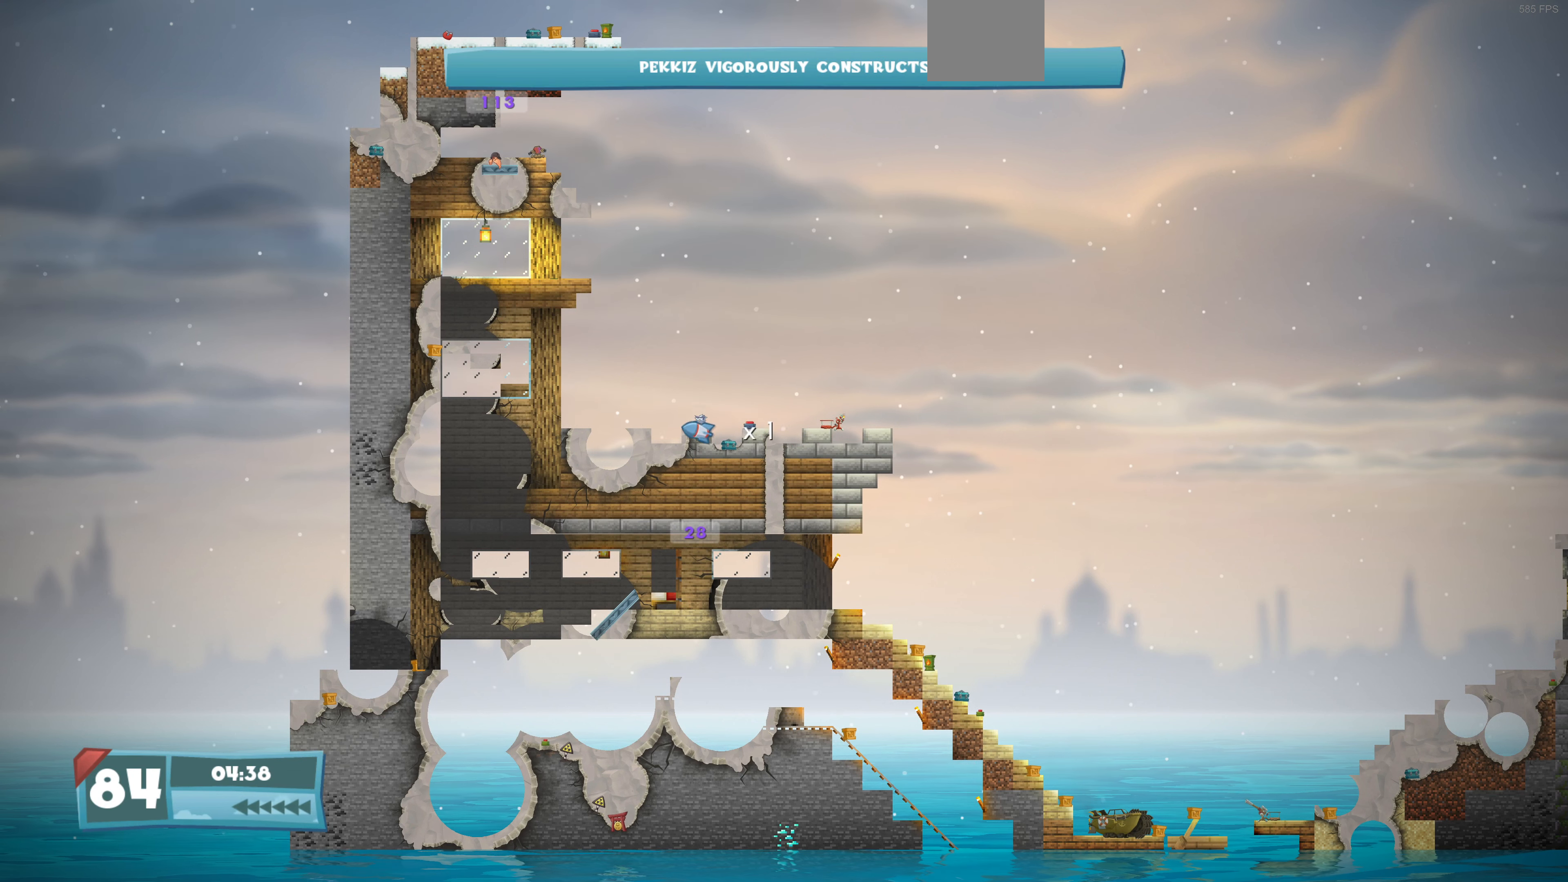
{"buttons": ["DPAD_LEFT"], "left_stick": "center", "right_stick": "center", "events": []}
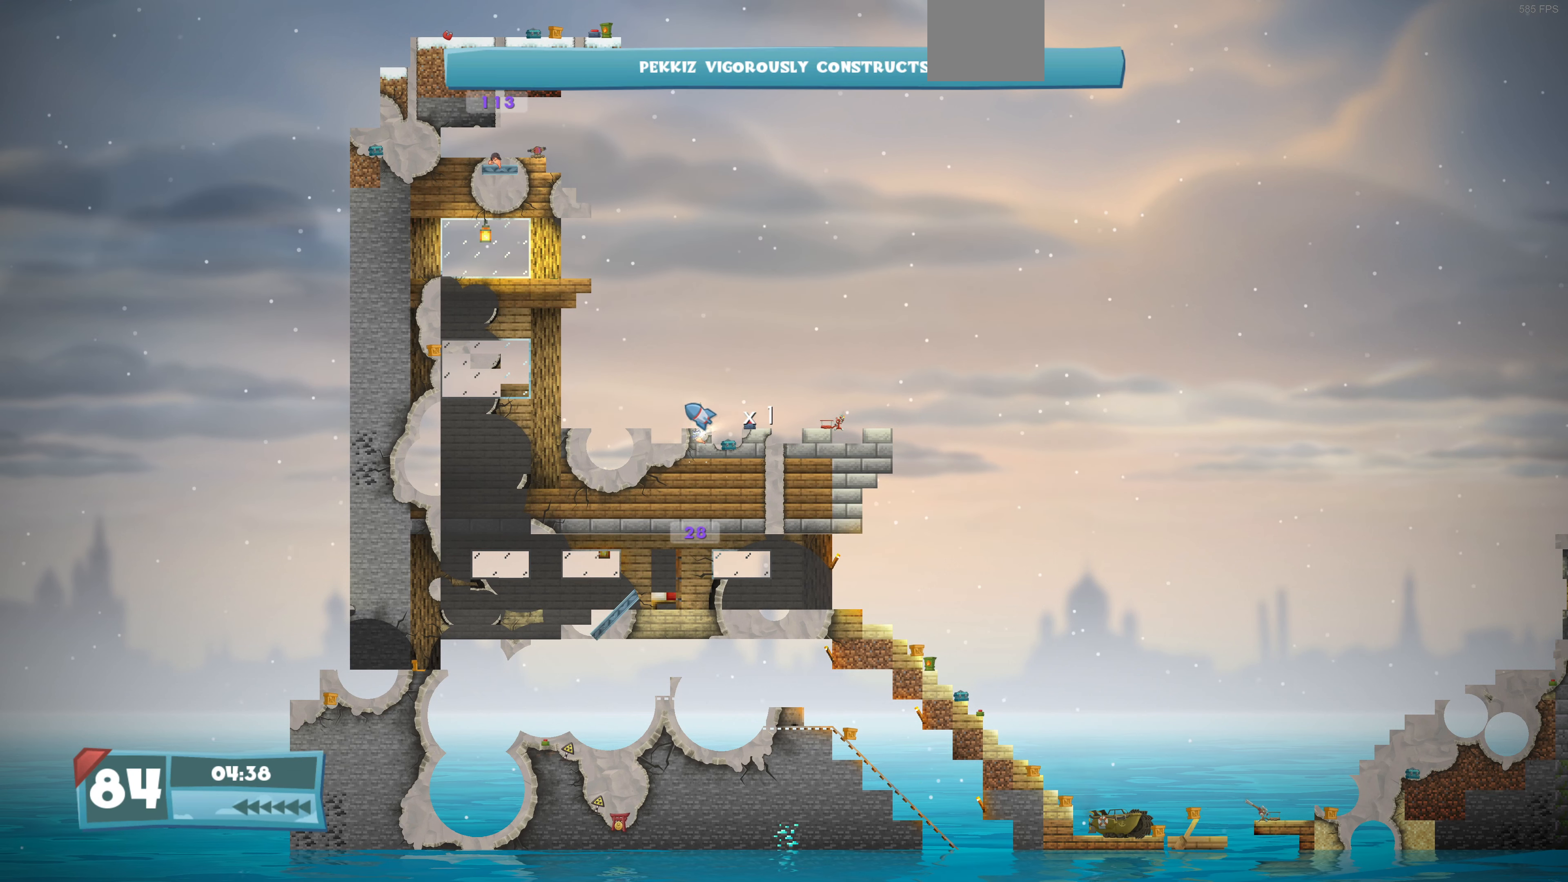
{"buttons": [], "left_stick": "center", "right_stick": "center", "events": [[433, "DPAD_LEFT", "up"]]}
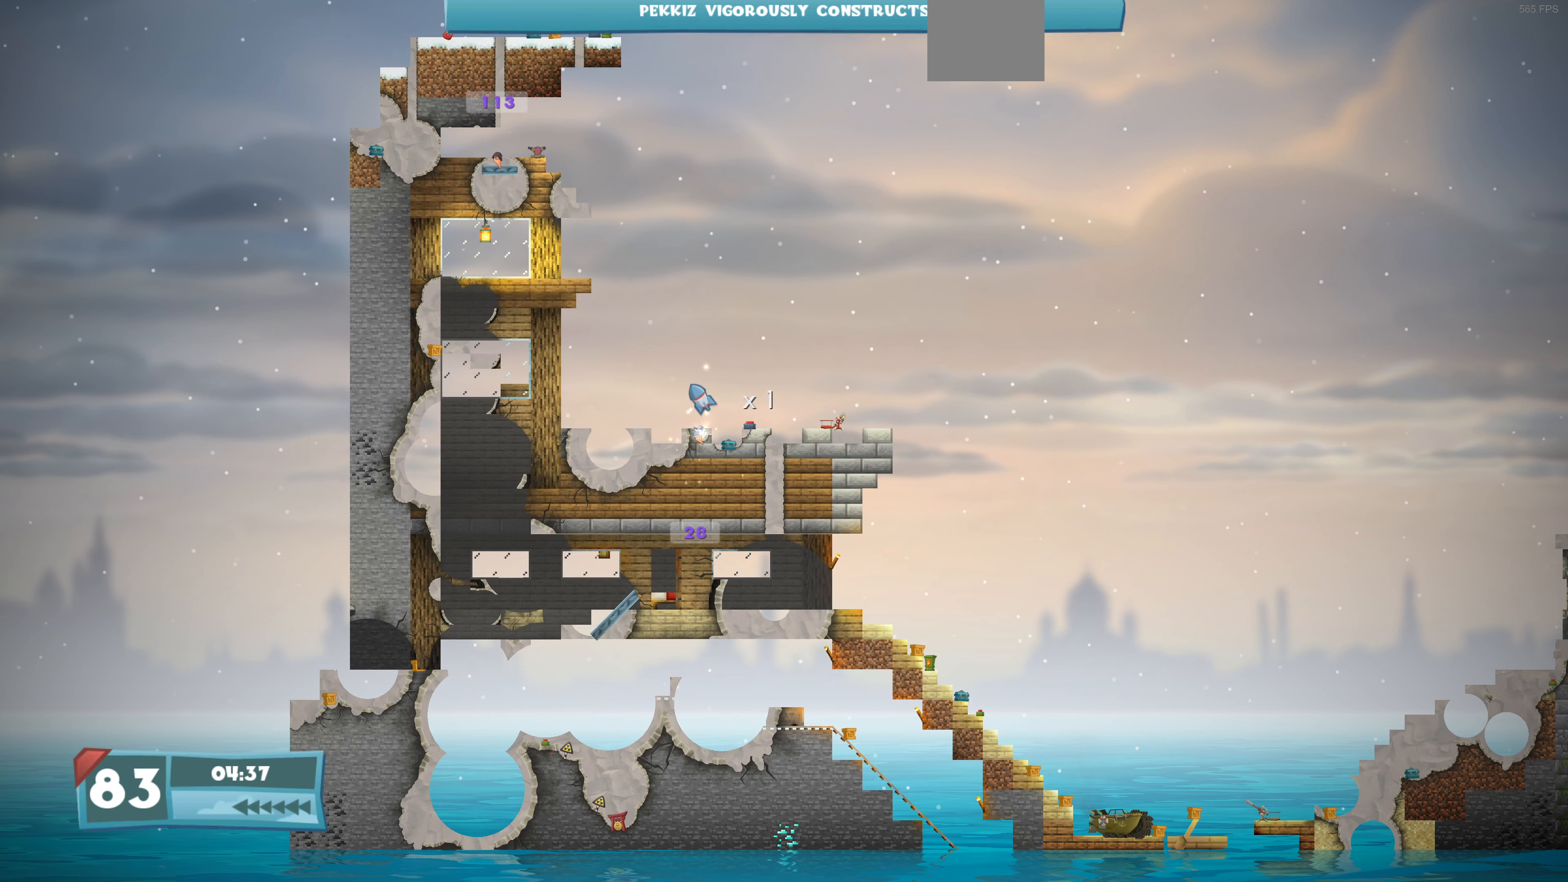
{"buttons": [], "left_stick": "center", "right_stick": "center", "events": [[33, "DPAD_RIGHT", "down"], [166, "DPAD_RIGHT", "up"], [166, "SQUARE", "down"], [300, "SQUARE", "up"], [366, "SQUARE", "down"], [466, "SQUARE", "up"]]}
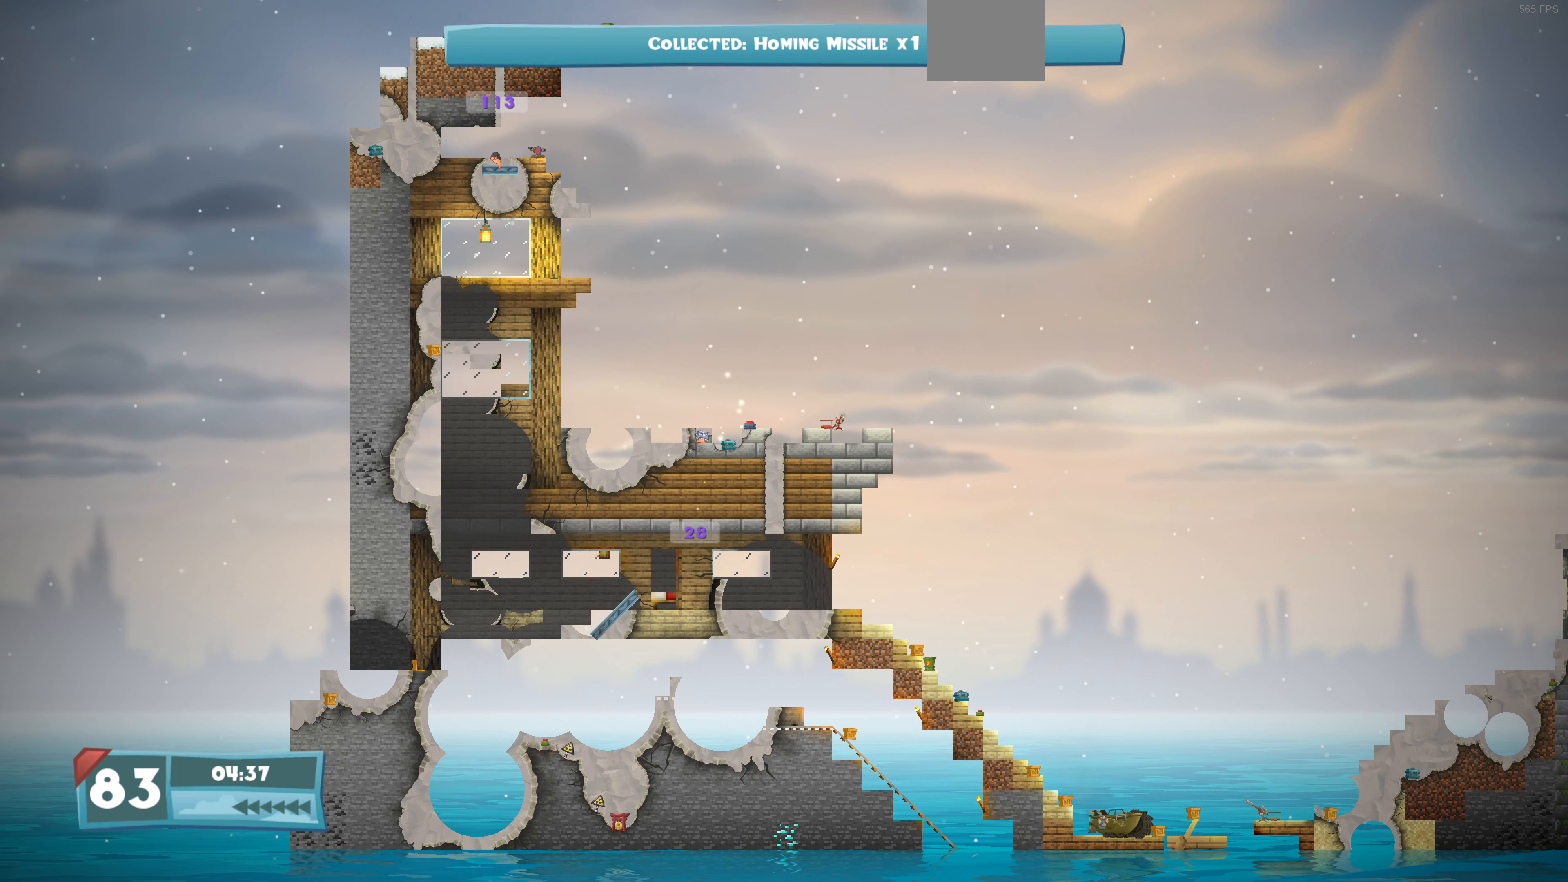
{"buttons": ["DPAD_LEFT"], "left_stick": "center", "right_stick": "center", "events": [[33, "SQUARE", "down"], [133, "SQUARE", "up"], [300, "DPAD_LEFT", "down"]]}
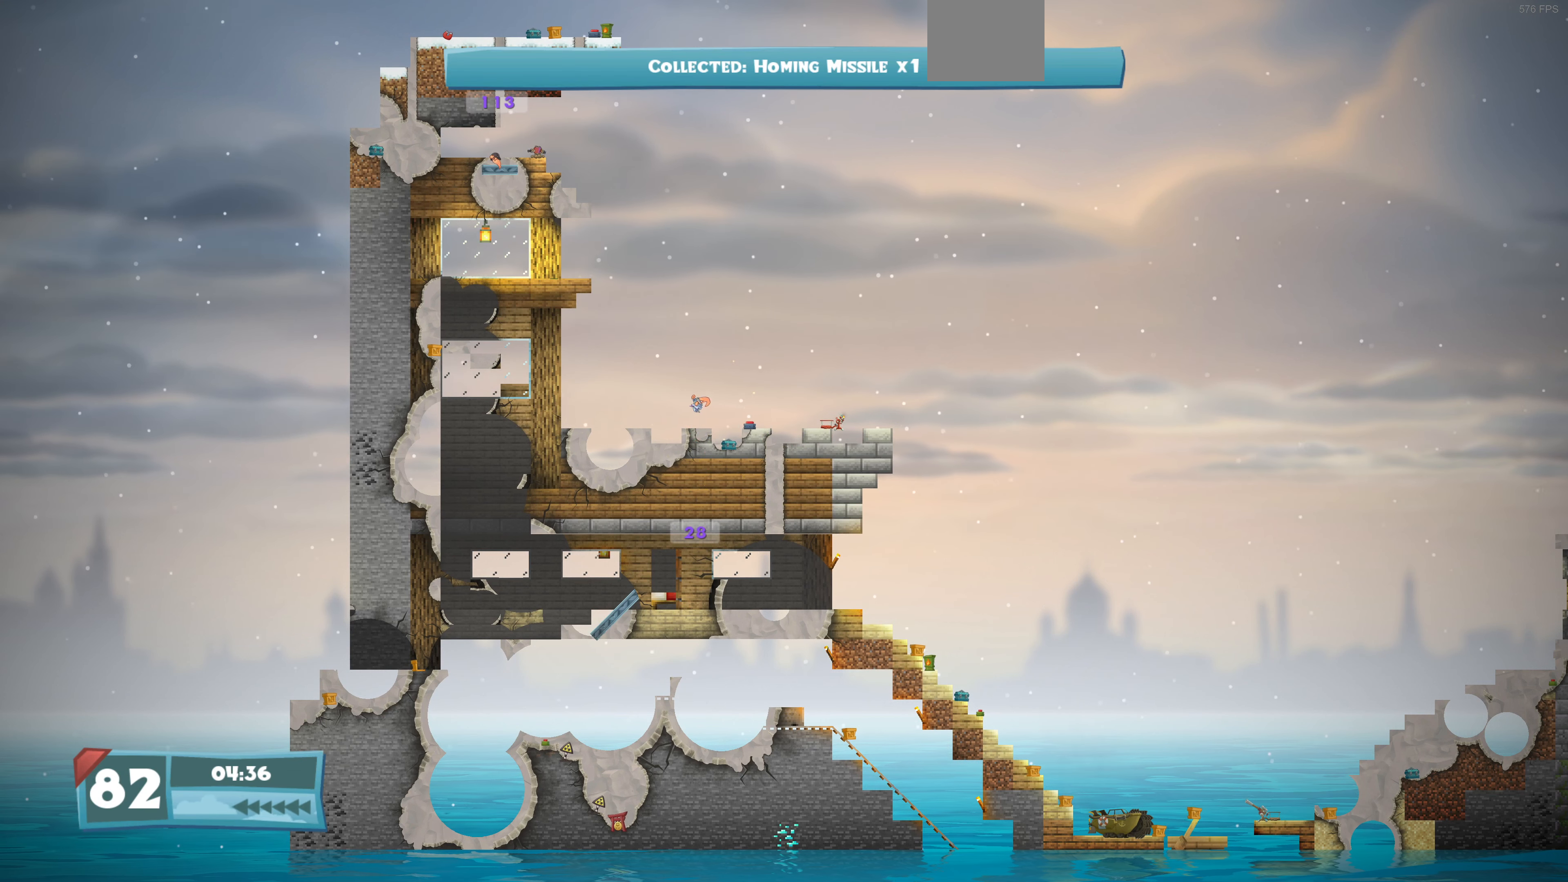
{"buttons": ["DPAD_LEFT"], "left_stick": "center", "right_stick": "center", "events": []}
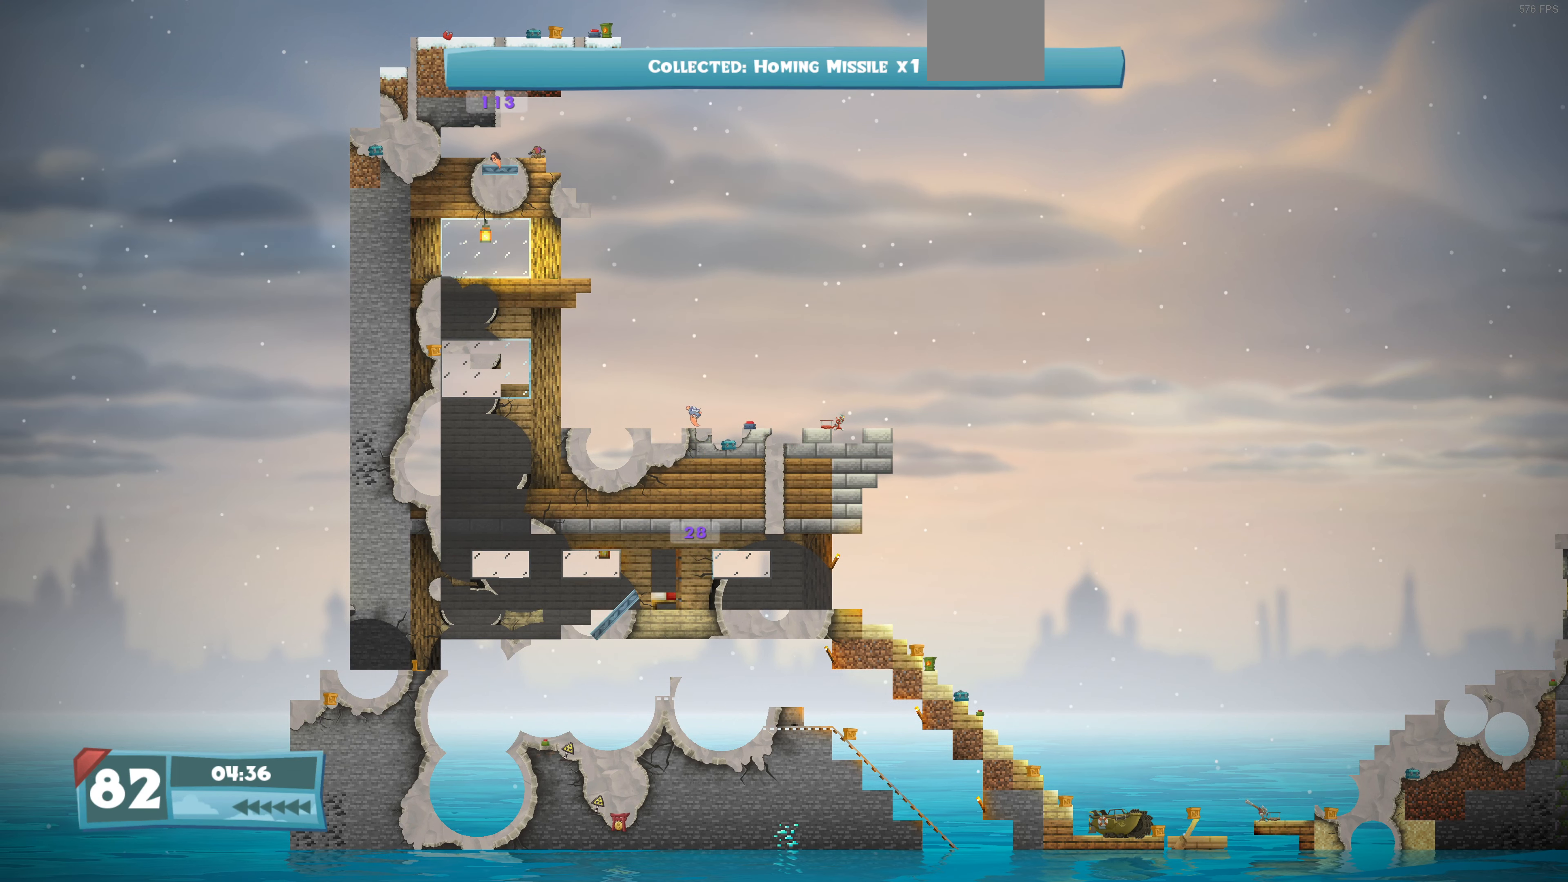
{"buttons": ["DPAD_LEFT"], "left_stick": "center", "right_stick": "center", "events": []}
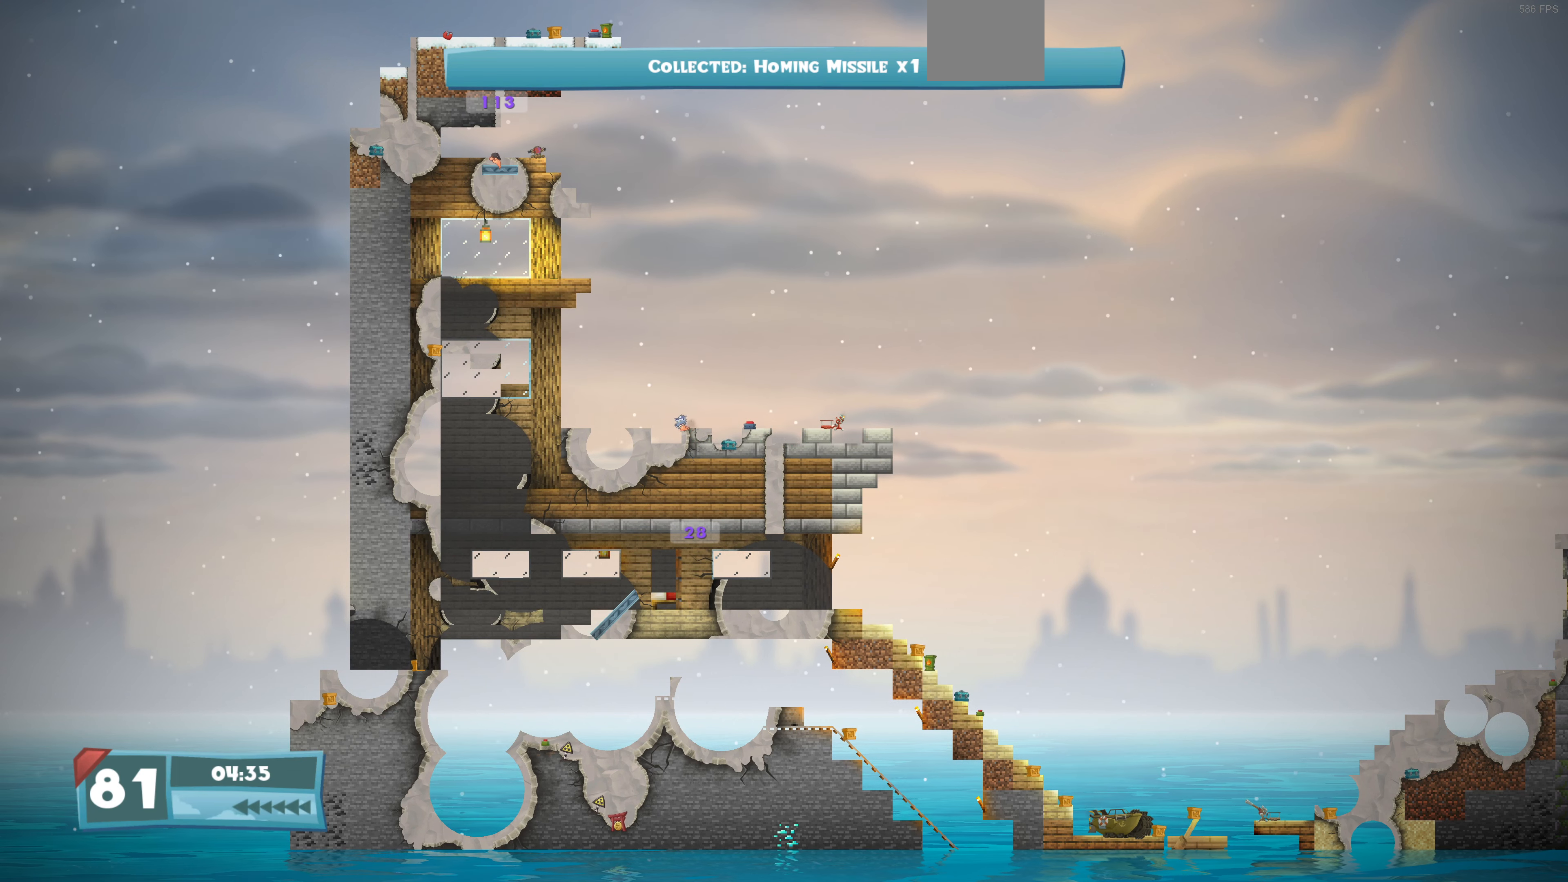
{"buttons": ["DPAD_LEFT"], "left_stick": "center", "right_stick": "center", "events": []}
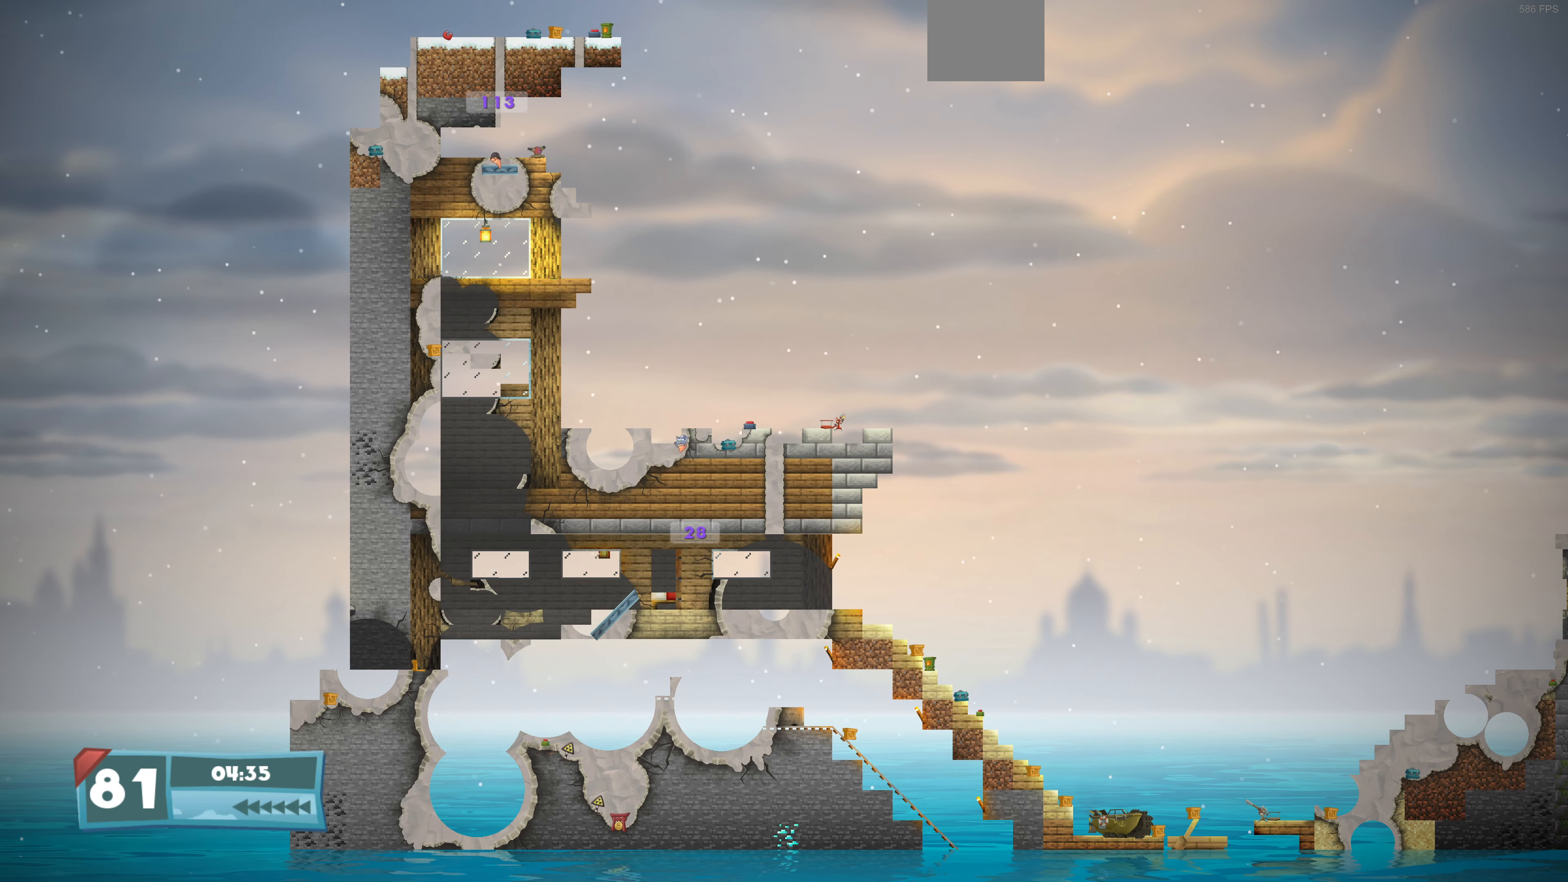
{"buttons": ["DPAD_LEFT"], "left_stick": "center", "right_stick": "center", "events": [[200, "SQUARE", "down"], [300, "SQUARE", "up"]]}